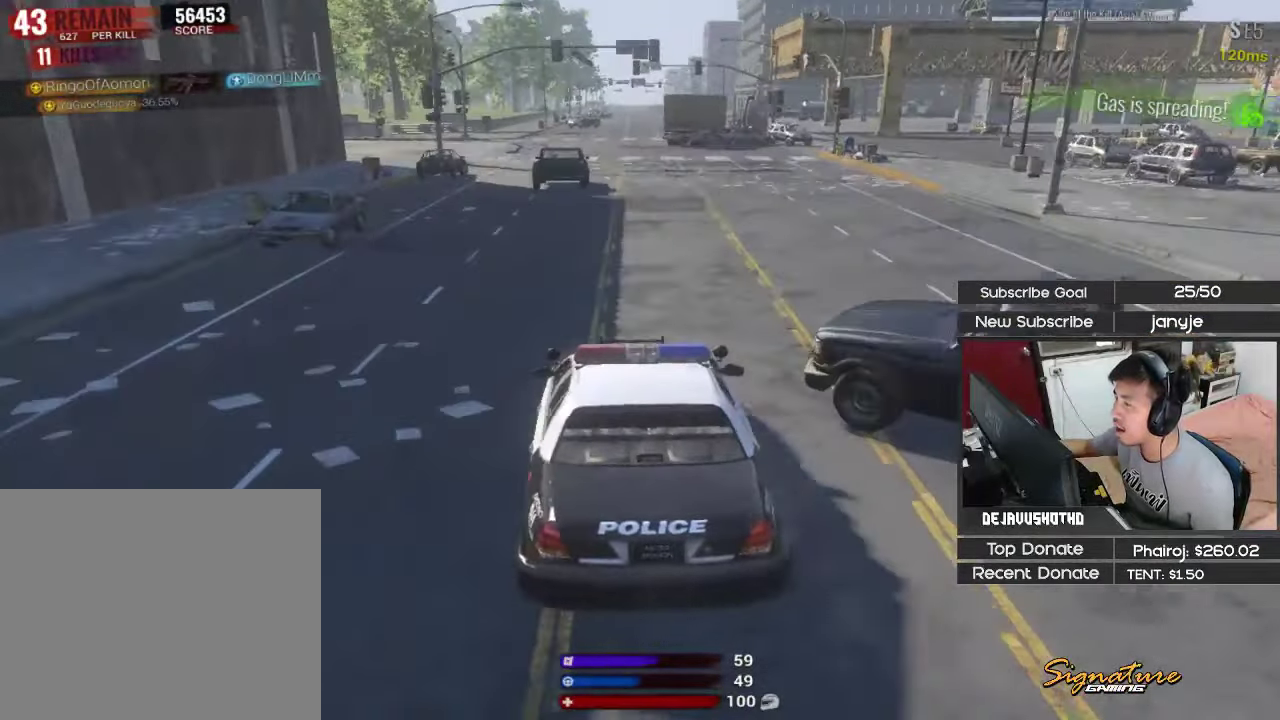
Gameplay with keyboard; each line is a JSON object with the keys held at the frame after it. "events" lists presses ("down") and releases ("up") of "1", "2", "3", "4", "5", "a", "alt", "c", "ctrl", "d", "e", "f", "g", "q", "r", "s", "shift", "space", "t", "tab", "v", "w", "x" and "z" between this image and that frame as [ms after this image, input, new state], when the widget could be followed in between. No other keys are recorded. Mouse input is not recorded.
{"keys": ["shift", "w"], "events": [[33, "a", "down"], [83, "a", "up"]]}
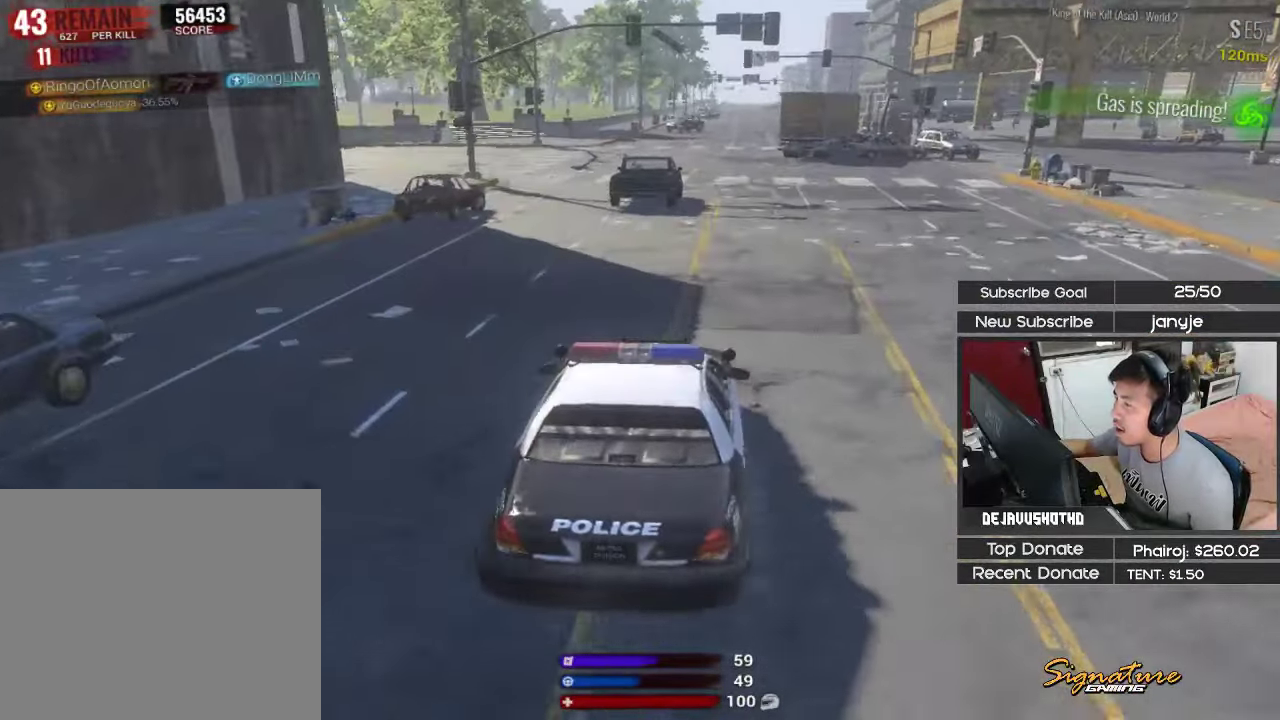
{"keys": ["d", "shift", "w"], "events": [[100, "d", "down"], [233, "d", "up"], [417, "d", "down"]]}
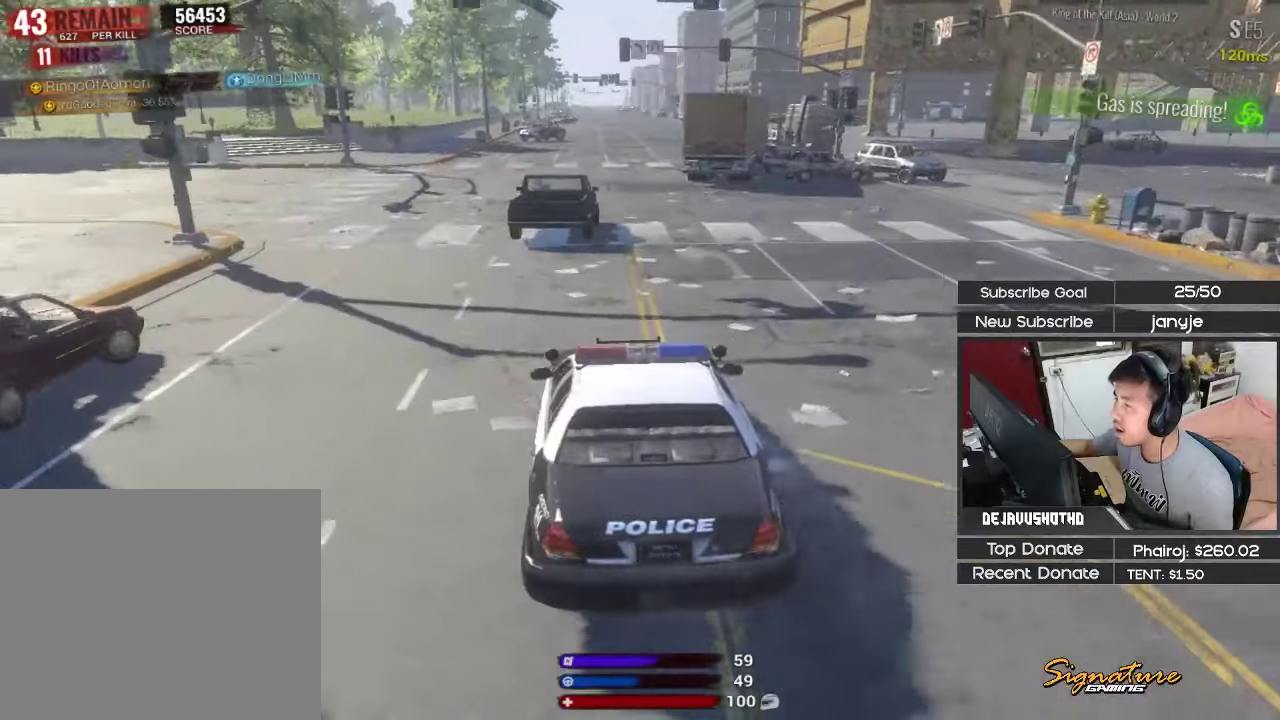
{"keys": ["a", "w"], "events": [[17, "d", "up"], [150, "d", "down"], [200, "shift", "up"], [250, "d", "up"], [483, "a", "down"]]}
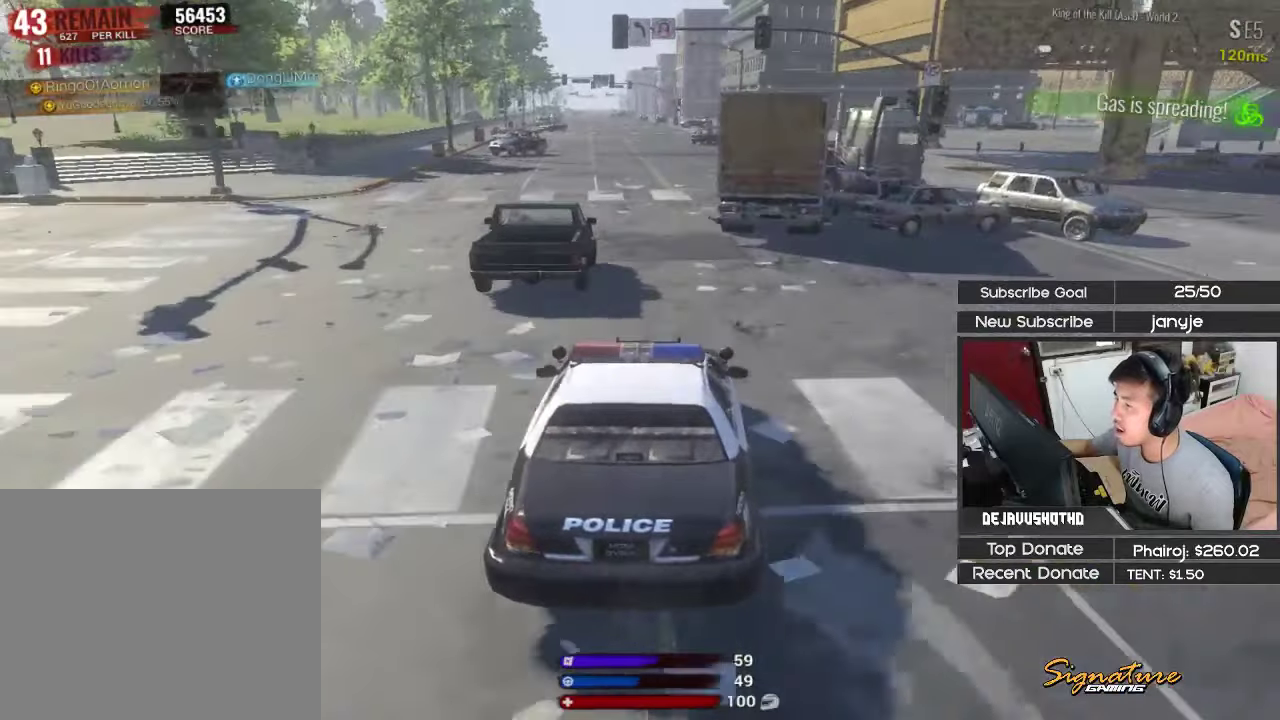
{"keys": [], "events": [[33, "a", "up"], [317, "a", "down"], [450, "a", "up"], [500, "w", "up"]]}
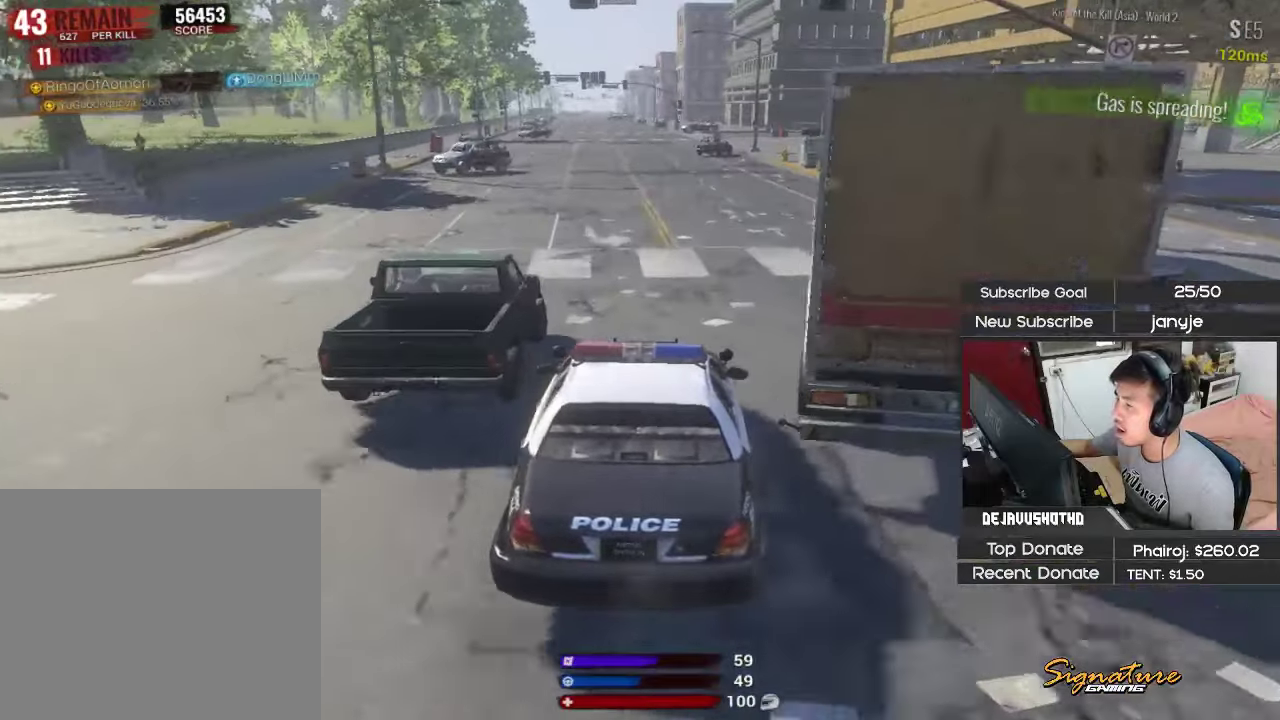
{"keys": ["a"], "events": [[133, "s", "down"], [183, "e", "down"], [233, "s", "up"], [333, "e", "up"], [417, "a", "down"]]}
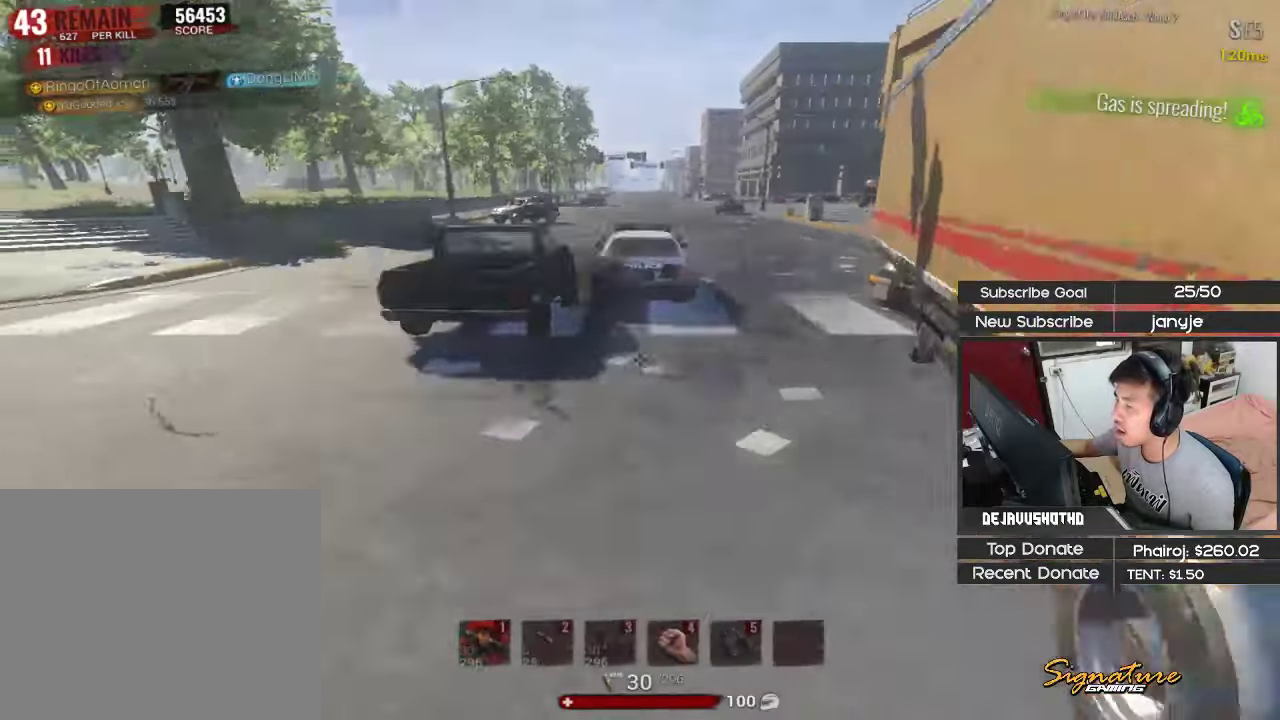
{"keys": ["a", "w"], "events": [[117, "w", "down"]]}
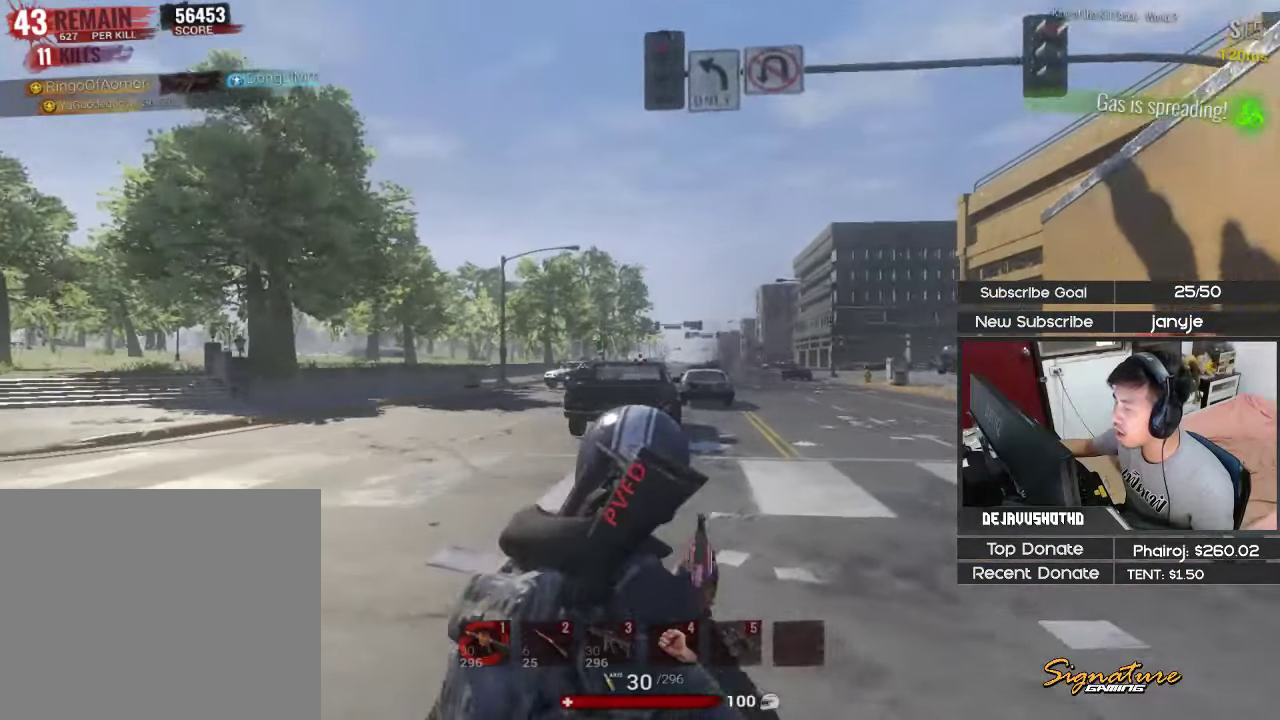
{"keys": ["d", "w"], "events": [[400, "a", "up"], [400, "d", "down"]]}
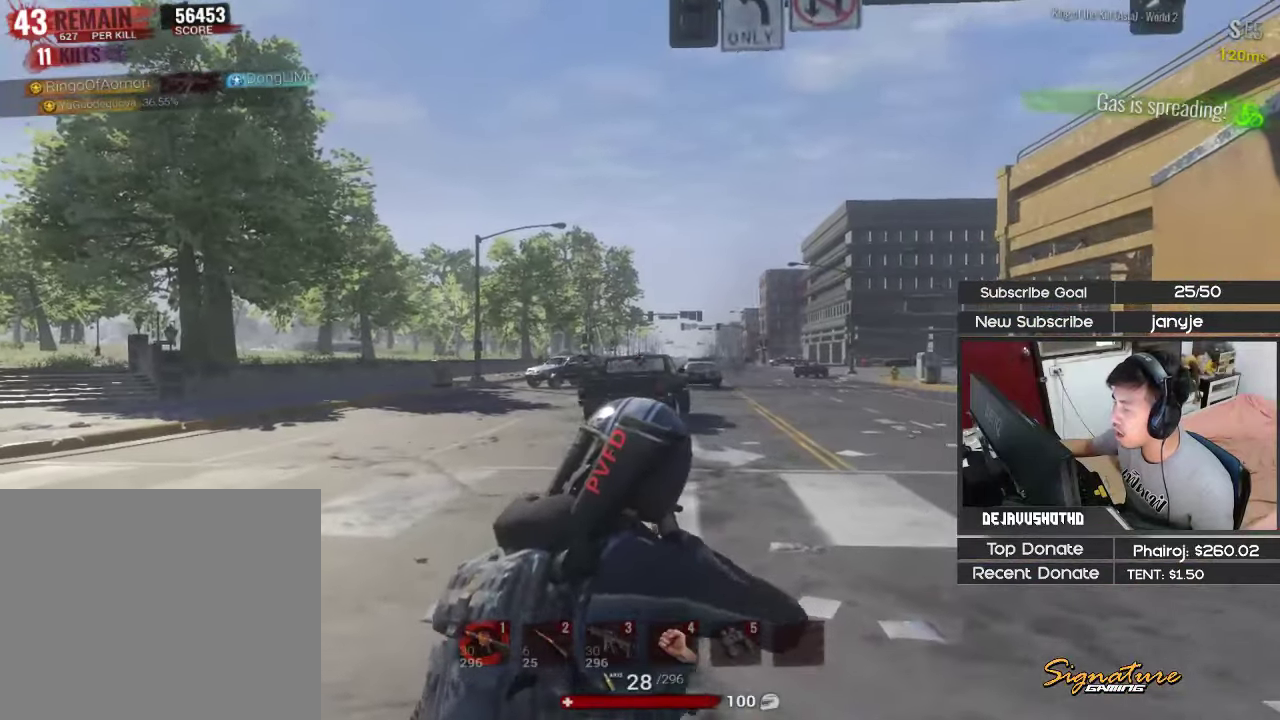
{"keys": ["d", "w"], "events": [[133, "d", "up"], [183, "d", "down"]]}
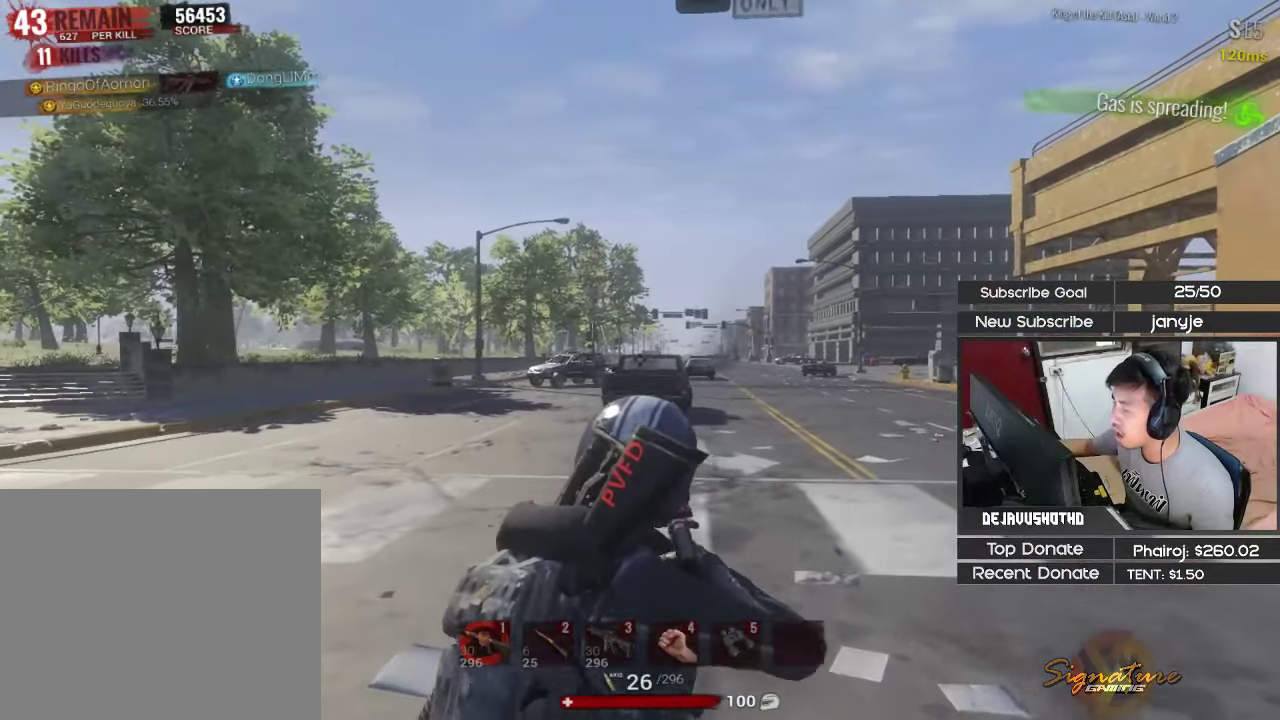
{"keys": ["a", "w"], "events": [[300, "d", "up"], [383, "a", "down"]]}
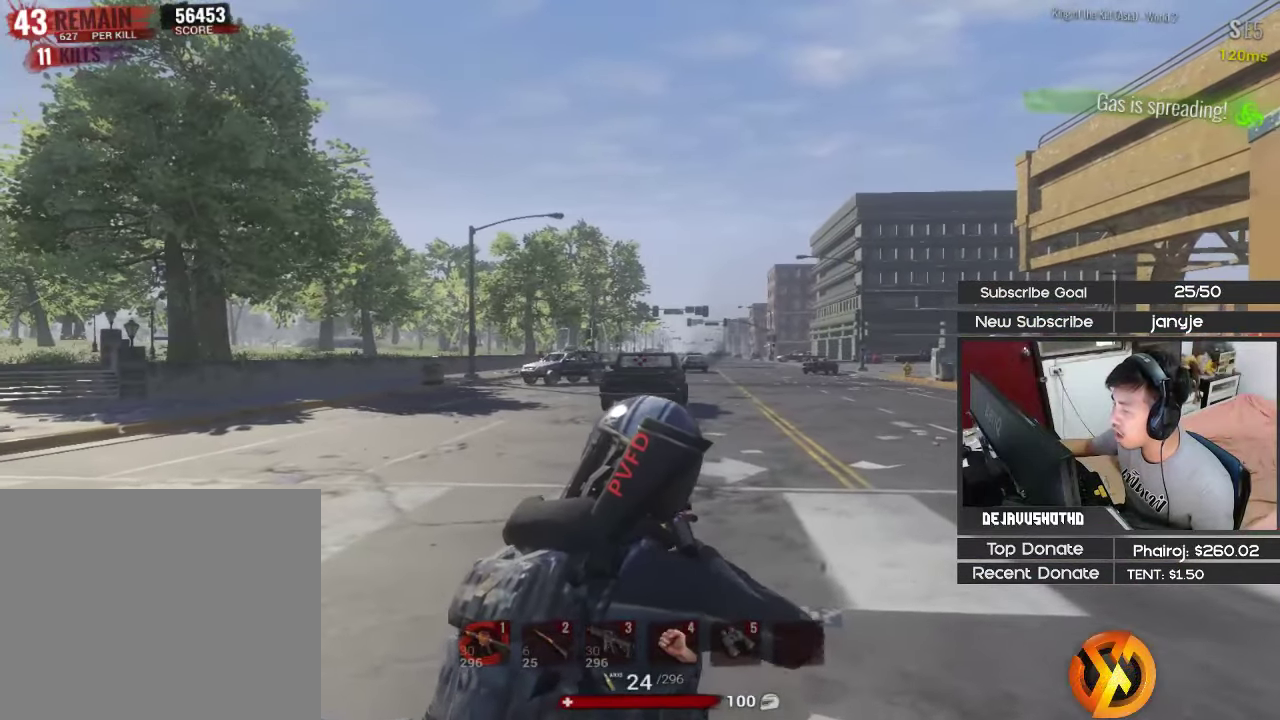
{"keys": ["d", "w"], "events": [[267, "a", "up"], [267, "d", "down"]]}
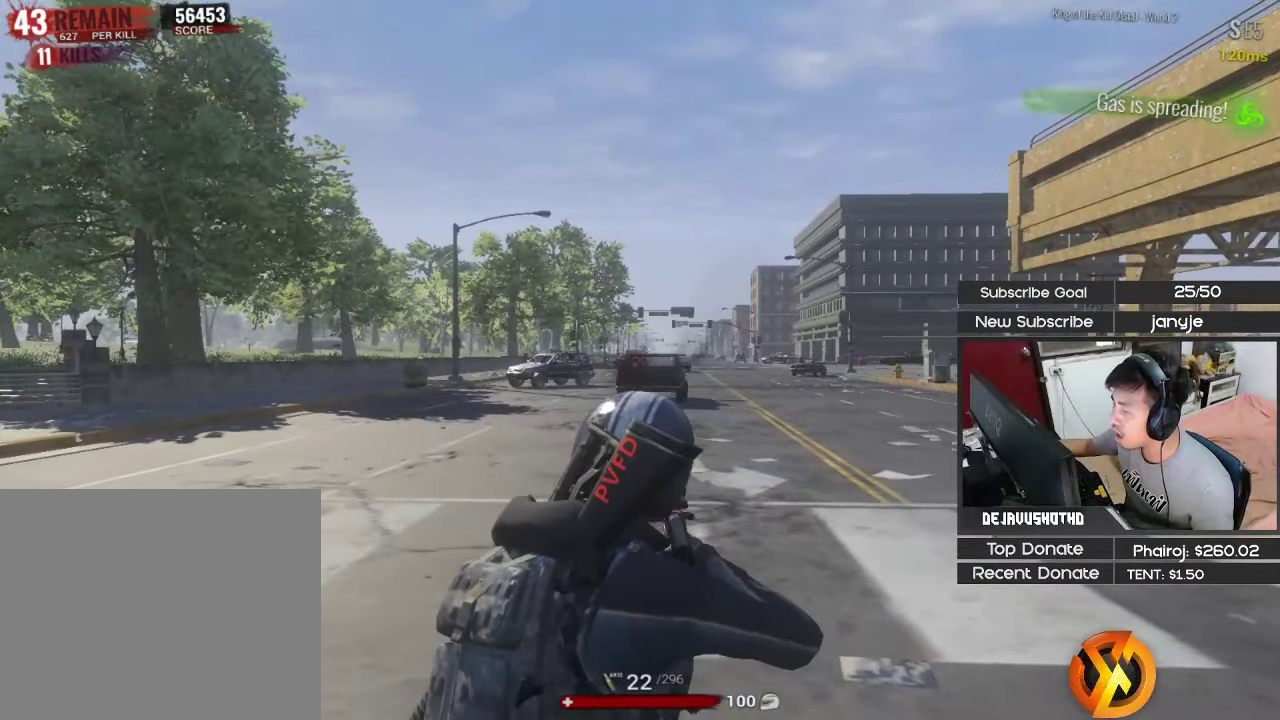
{"keys": ["d", "w"], "events": []}
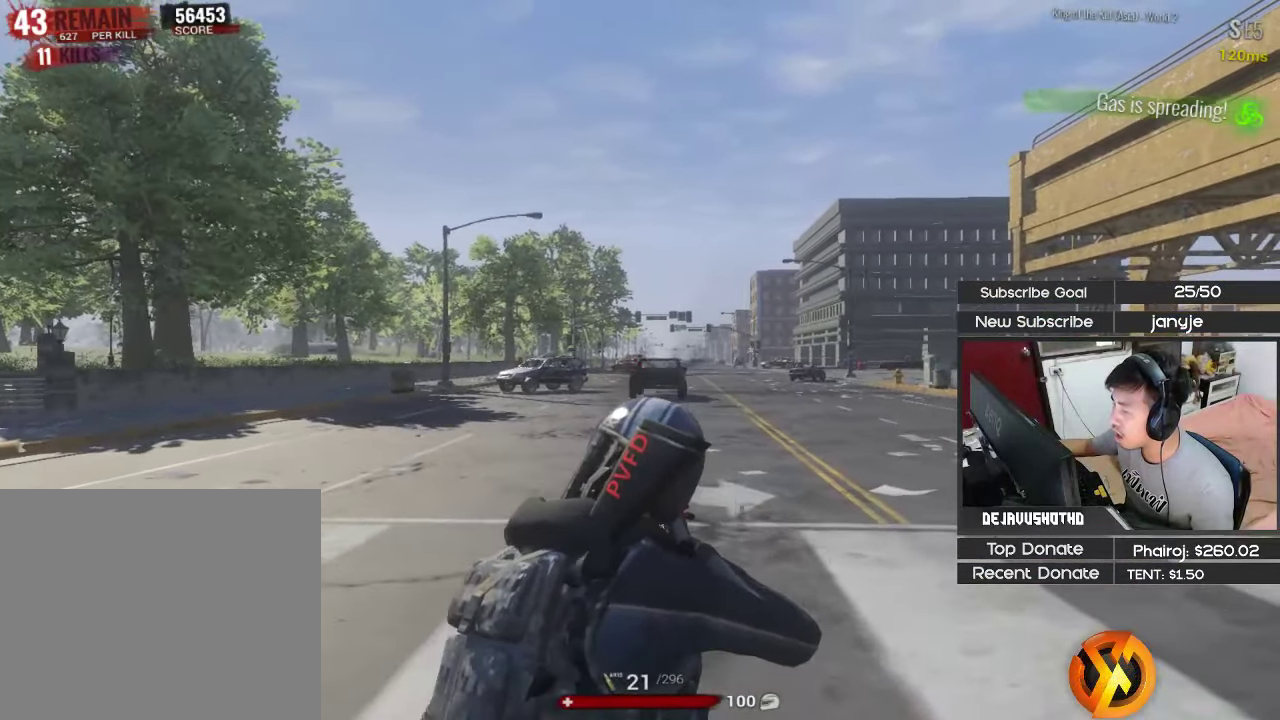
{"keys": ["d", "w"], "events": []}
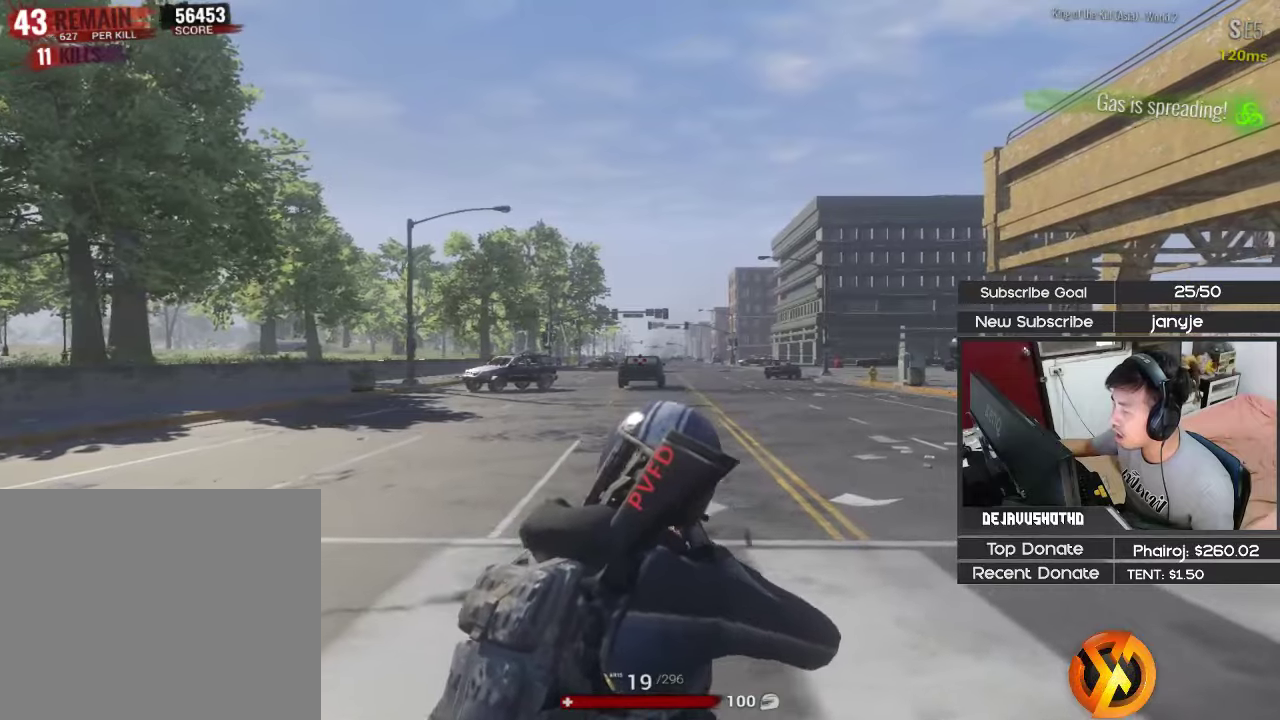
{"keys": ["d", "w"], "events": []}
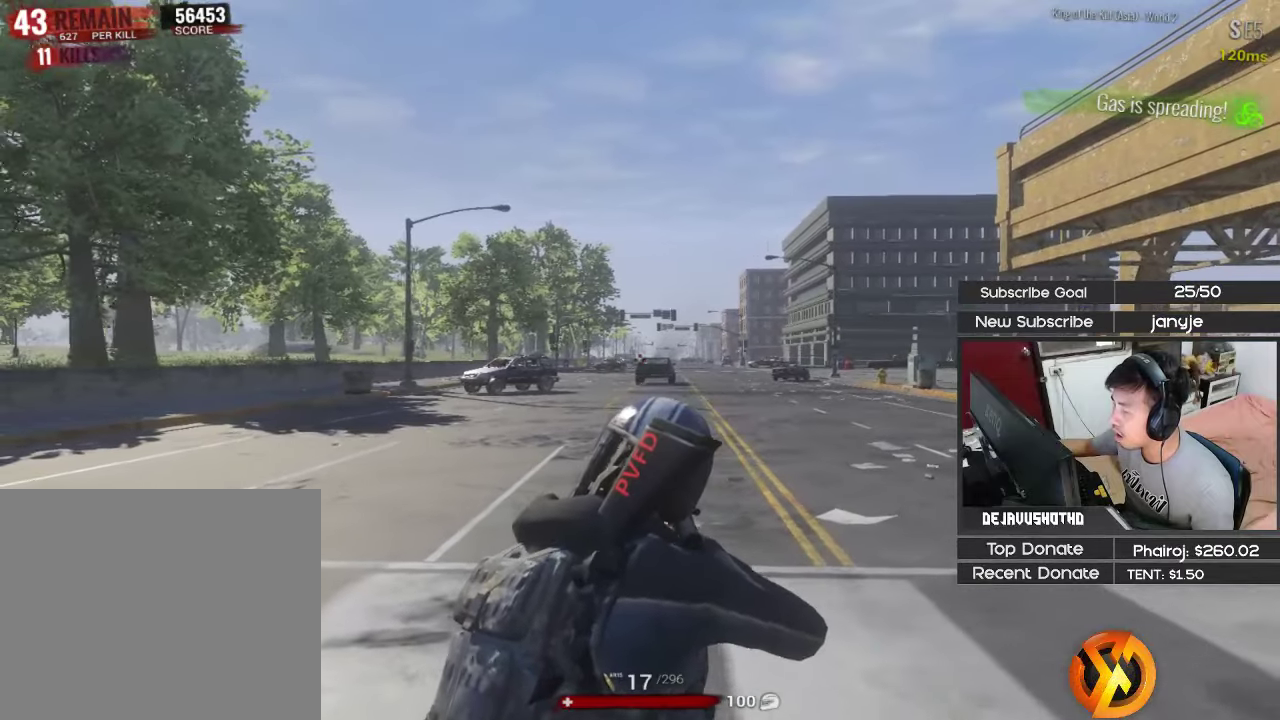
{"keys": ["d", "w"], "events": []}
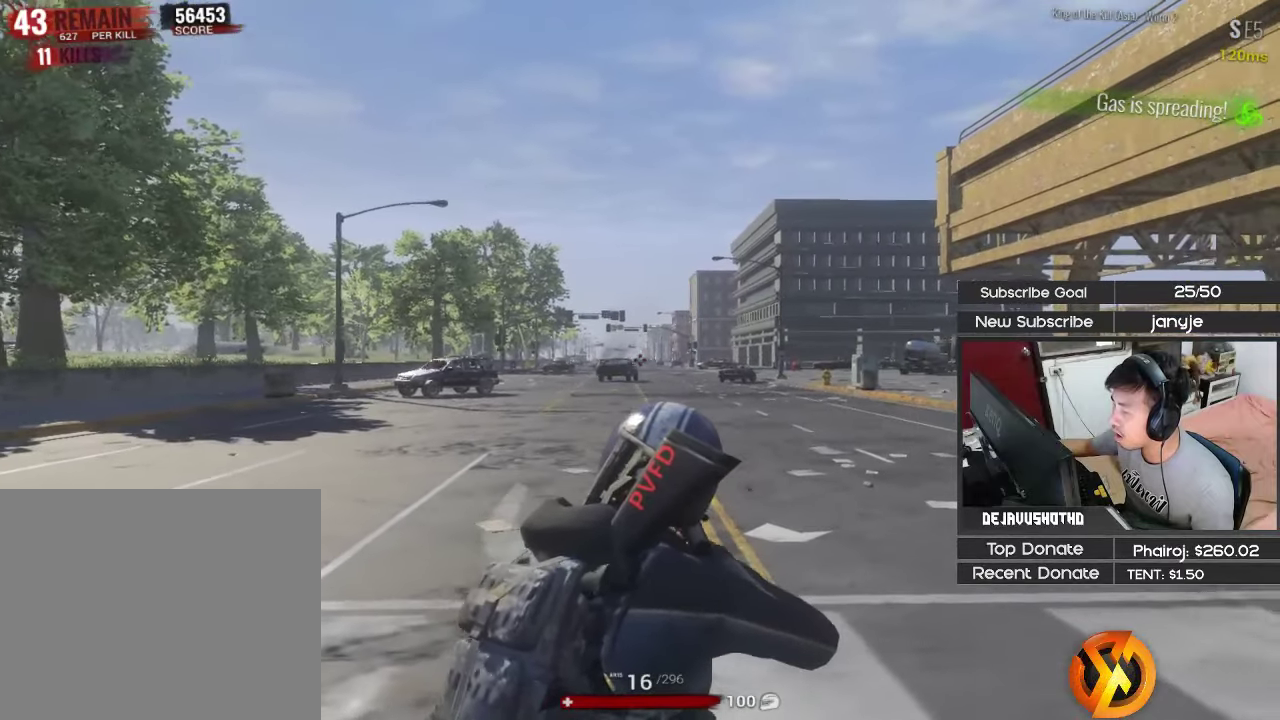
{"keys": ["d", "w"], "events": []}
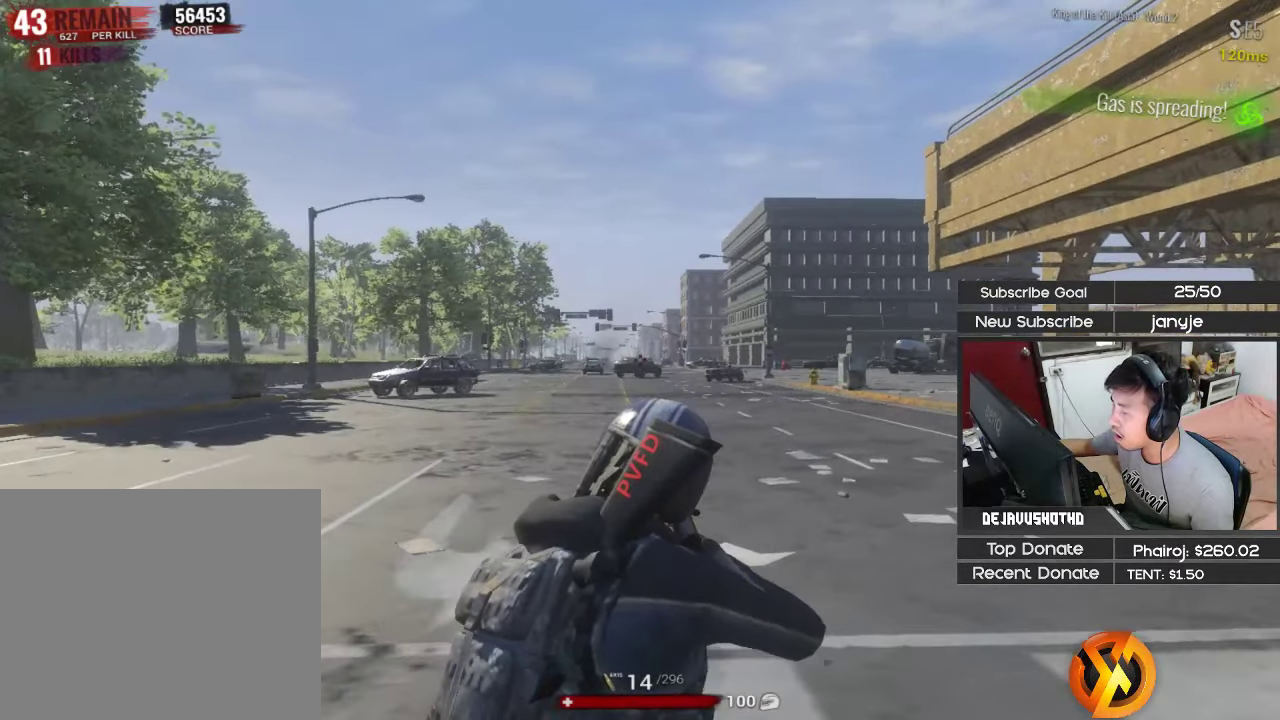
{"keys": ["d", "w"], "events": []}
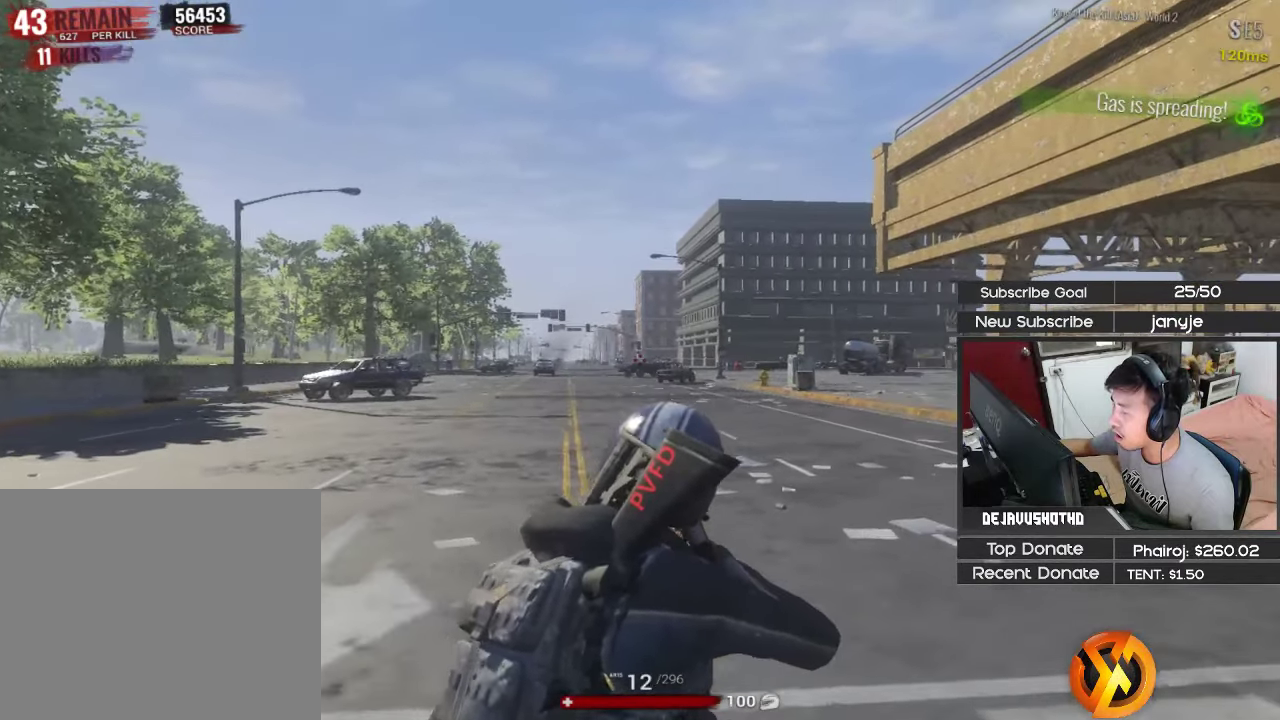
{"keys": ["d", "shift", "w"], "events": [[234, "shift", "down"]]}
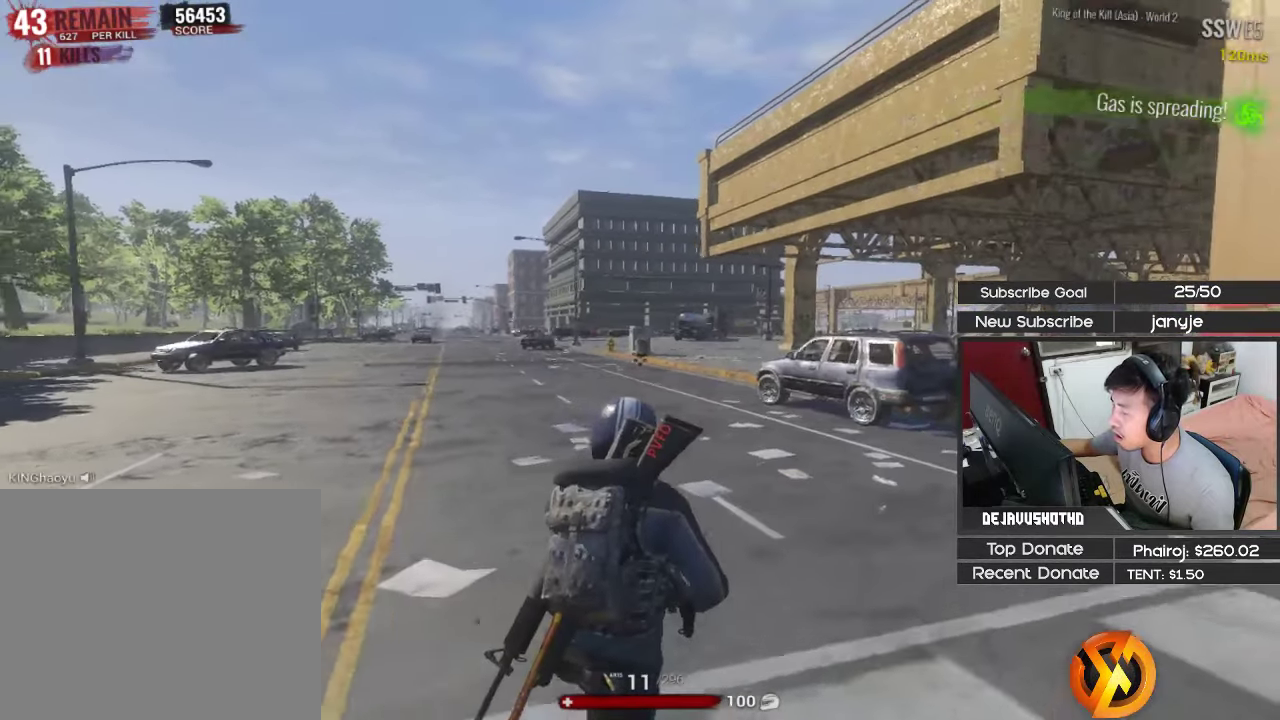
{"keys": ["shift", "w"], "events": [[67, "d", "up"], [200, "r", "down"], [350, "r", "up"]]}
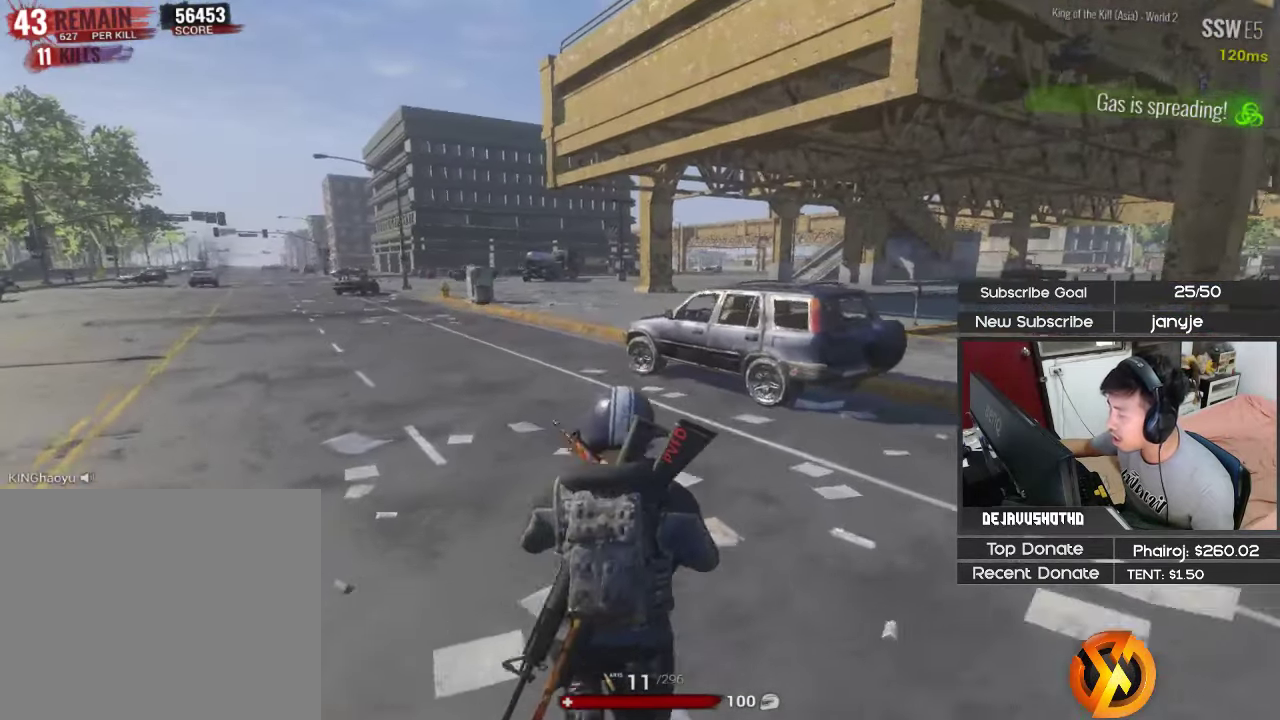
{"keys": ["a", "shift", "w"], "events": [[450, "a", "down"]]}
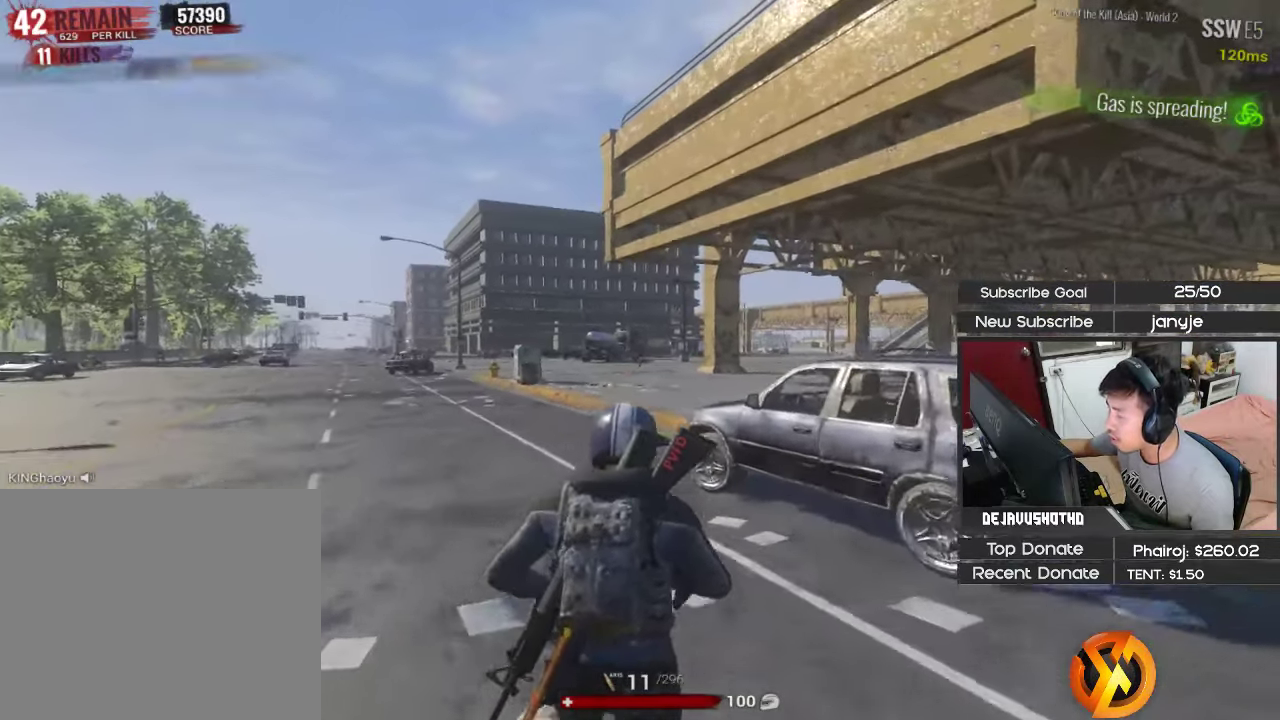
{"keys": ["a", "shift", "w"], "events": []}
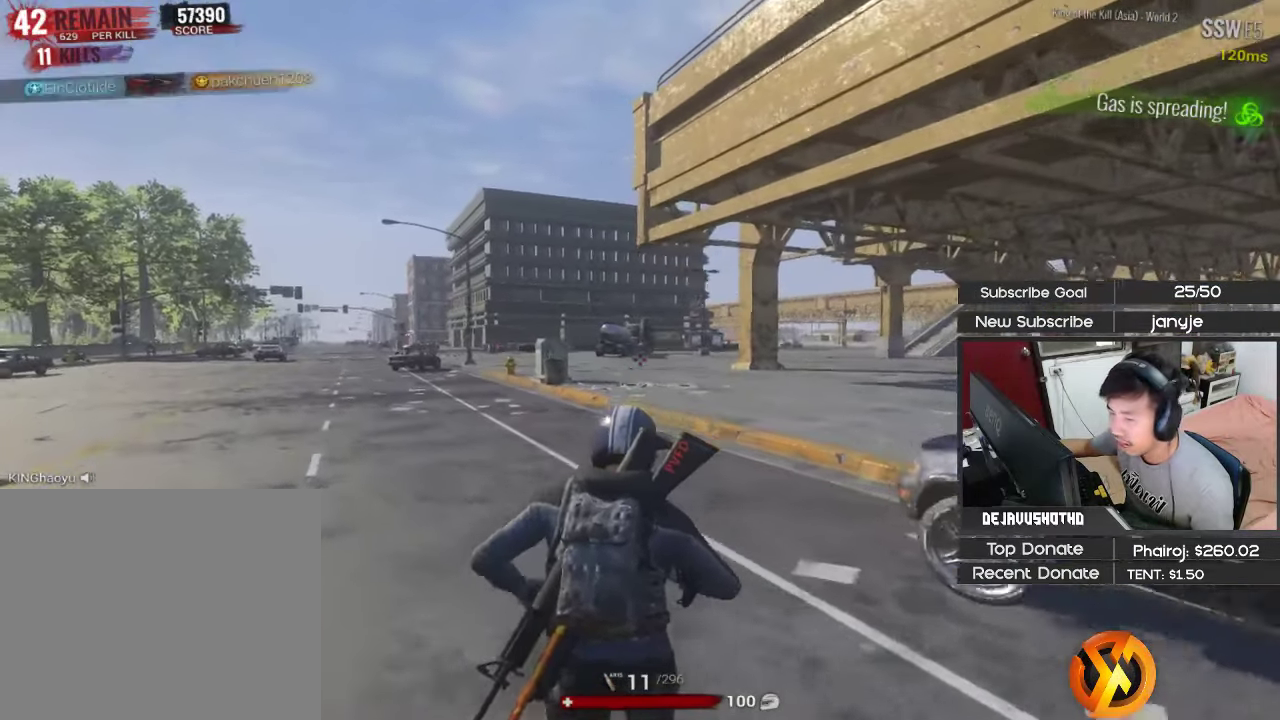
{"keys": ["alt", "shift", "w"], "events": [[150, "a", "up"], [300, "alt", "down"]]}
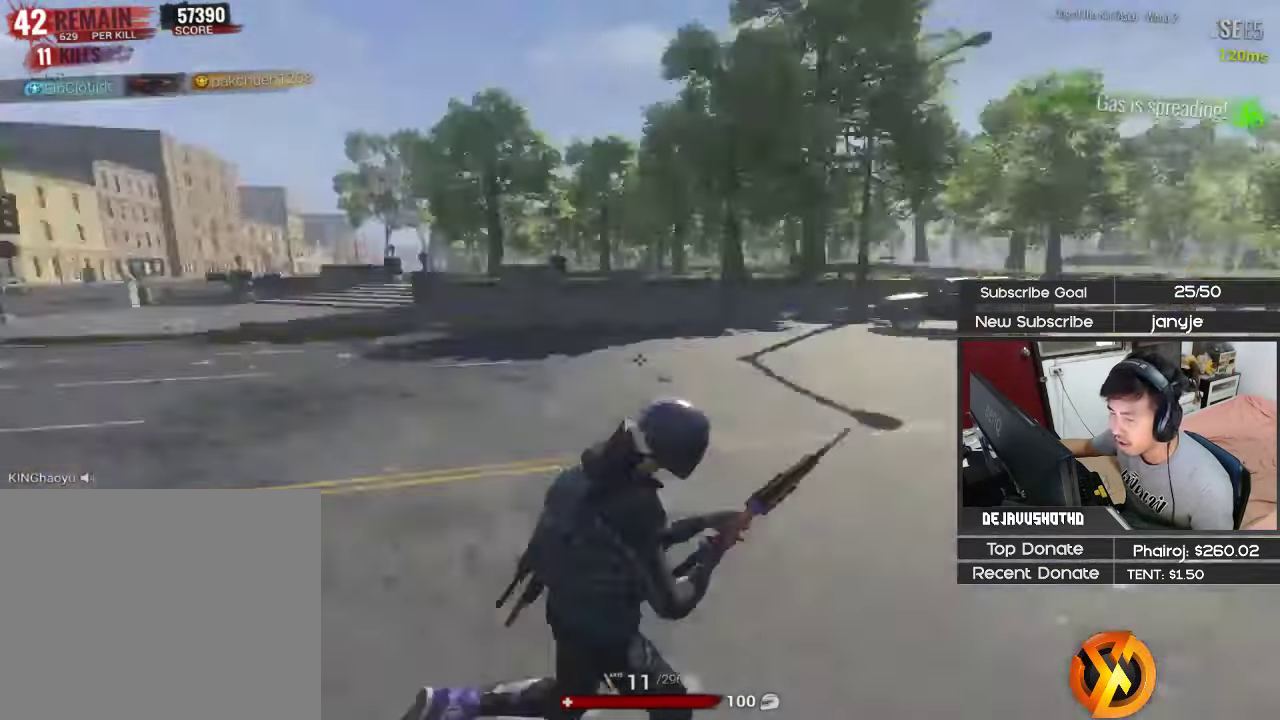
{"keys": ["alt", "shift", "w"], "events": []}